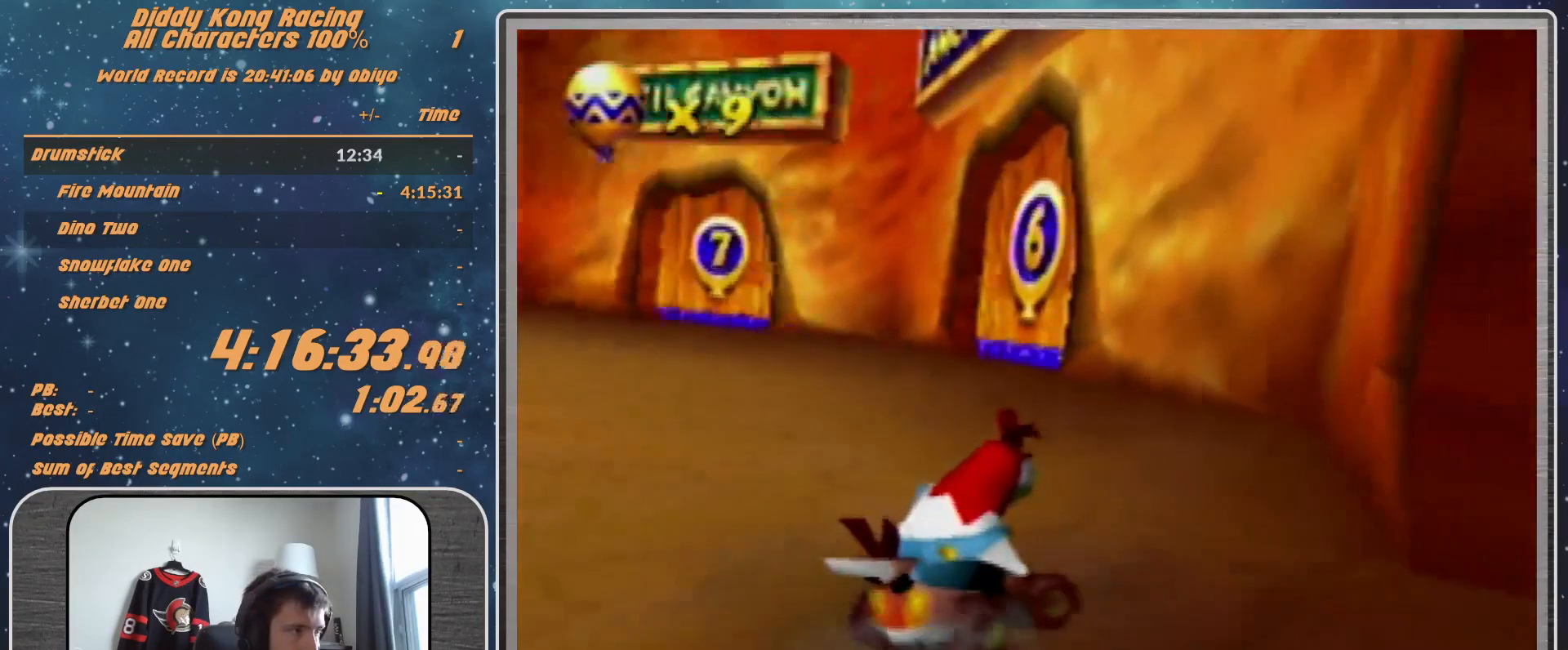
Gameplay with a controller (Nintendo layout); each line is a JSON object with the inputs held at the frame after it. "events" lists button and stick changes between this image and that frame as [ms after this image, input, new state], when the widget could be followed in between. Not read: L1 L3 R3.
{"buttons": ["A", "R1"], "left_stick": "up-right", "events": [[100, "left_stick", "up-right"]]}
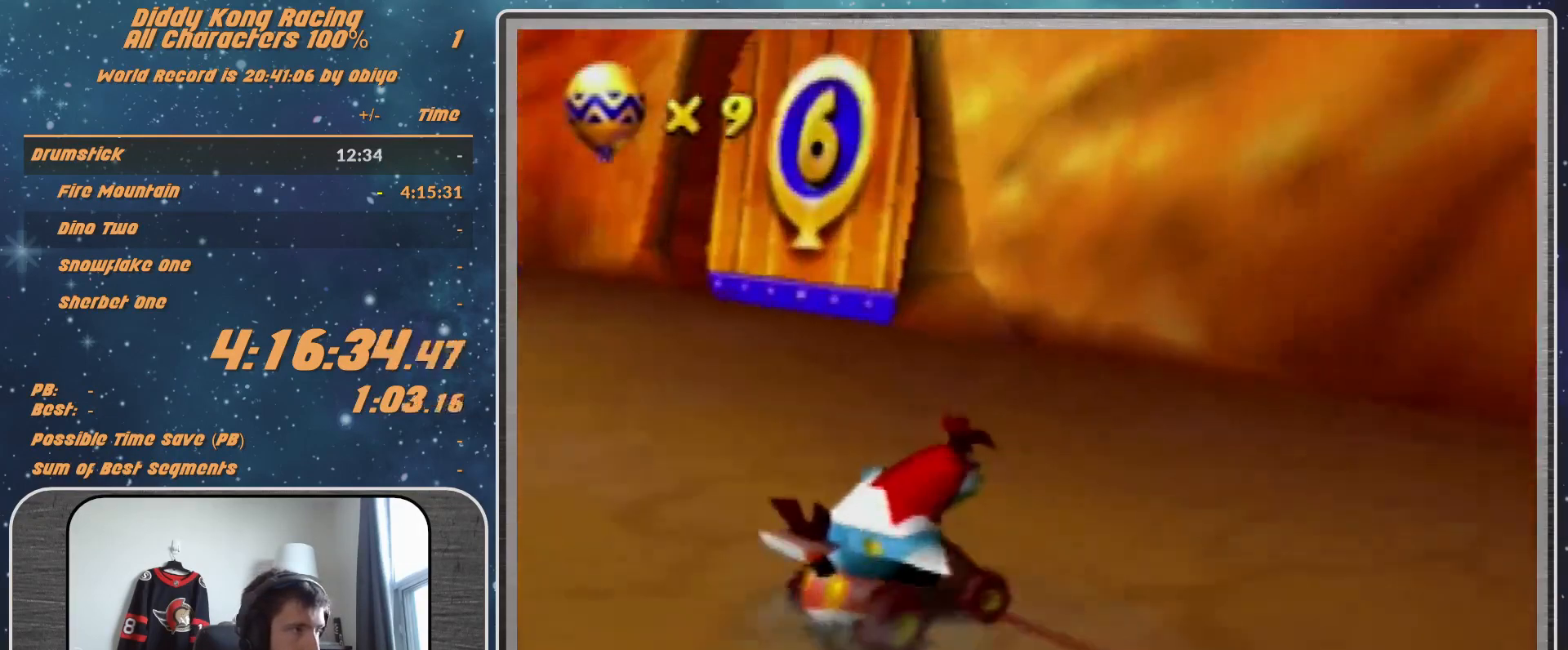
{"buttons": ["A", "R1"], "left_stick": "up-right", "events": [[133, "left_stick", "up-left"], [200, "left_stick", "up-right"]]}
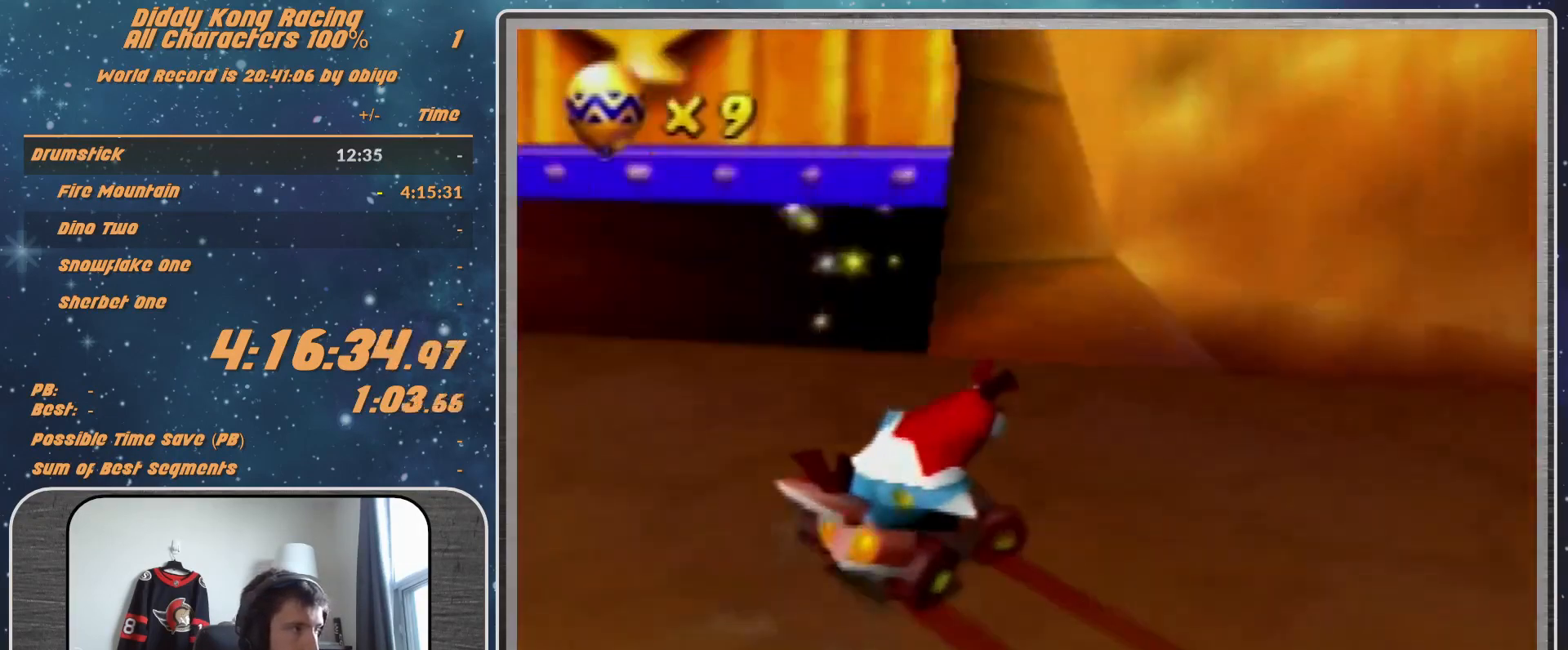
{"buttons": [], "left_stick": "center", "events": [[67, "R1", "up"], [100, "left_stick", "left"], [267, "left_stick", "center"], [300, "A", "up"], [367, "A", "down"], [433, "A", "up"]]}
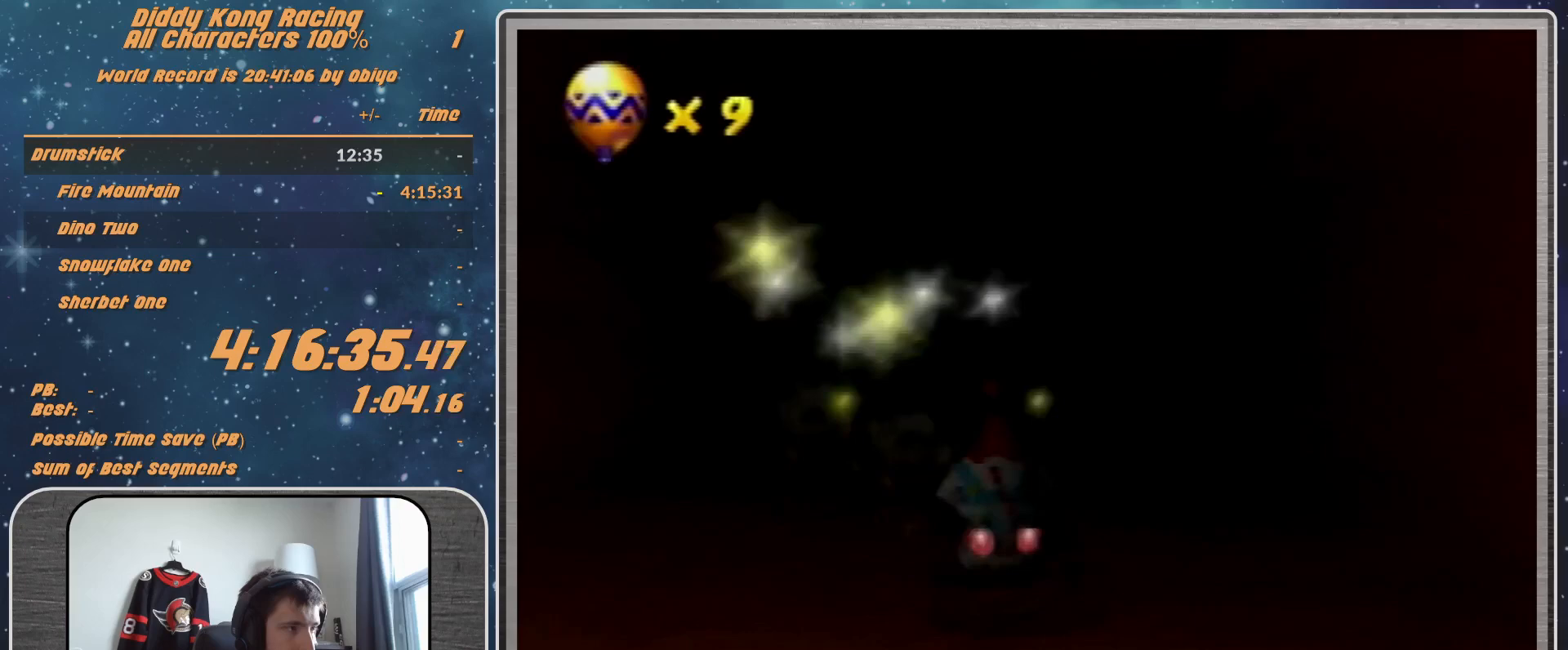
{"buttons": [], "left_stick": "center", "events": []}
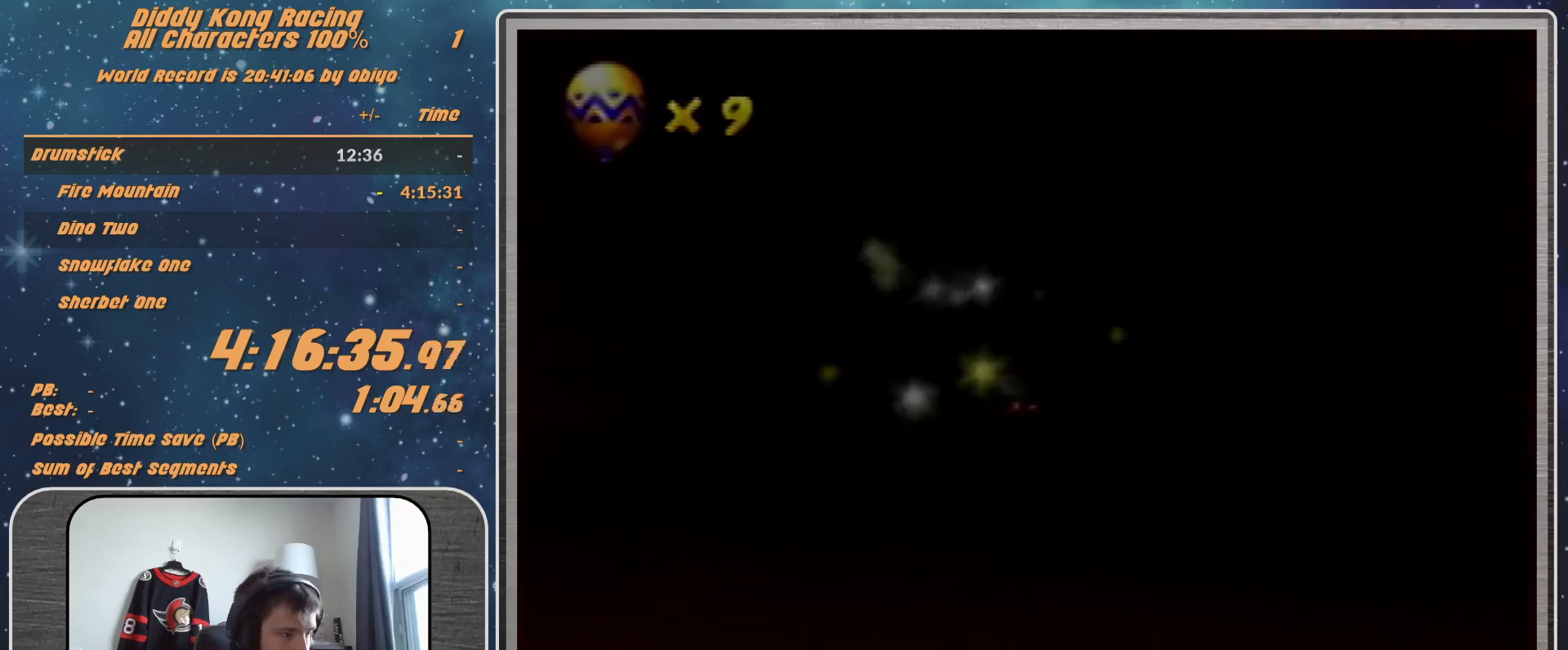
{"buttons": [], "left_stick": "center", "events": []}
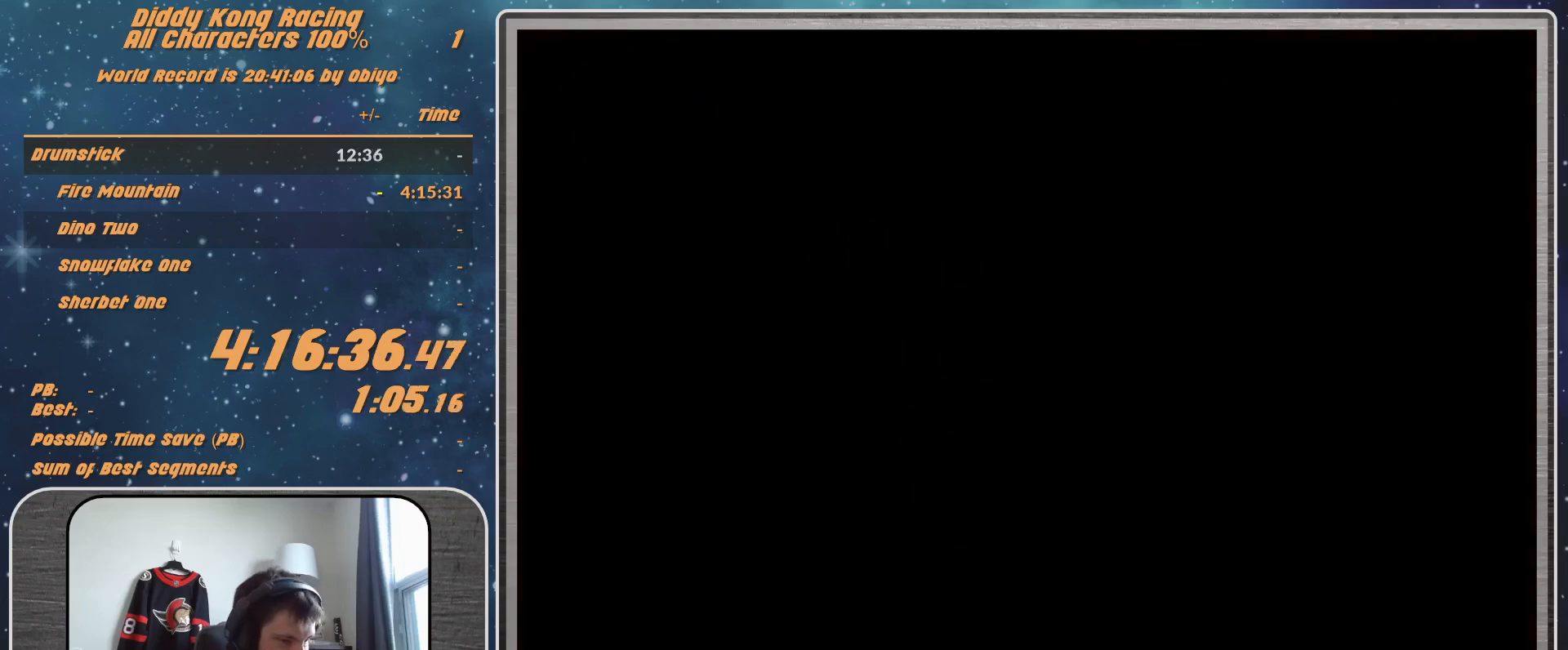
{"buttons": [], "left_stick": "center", "events": []}
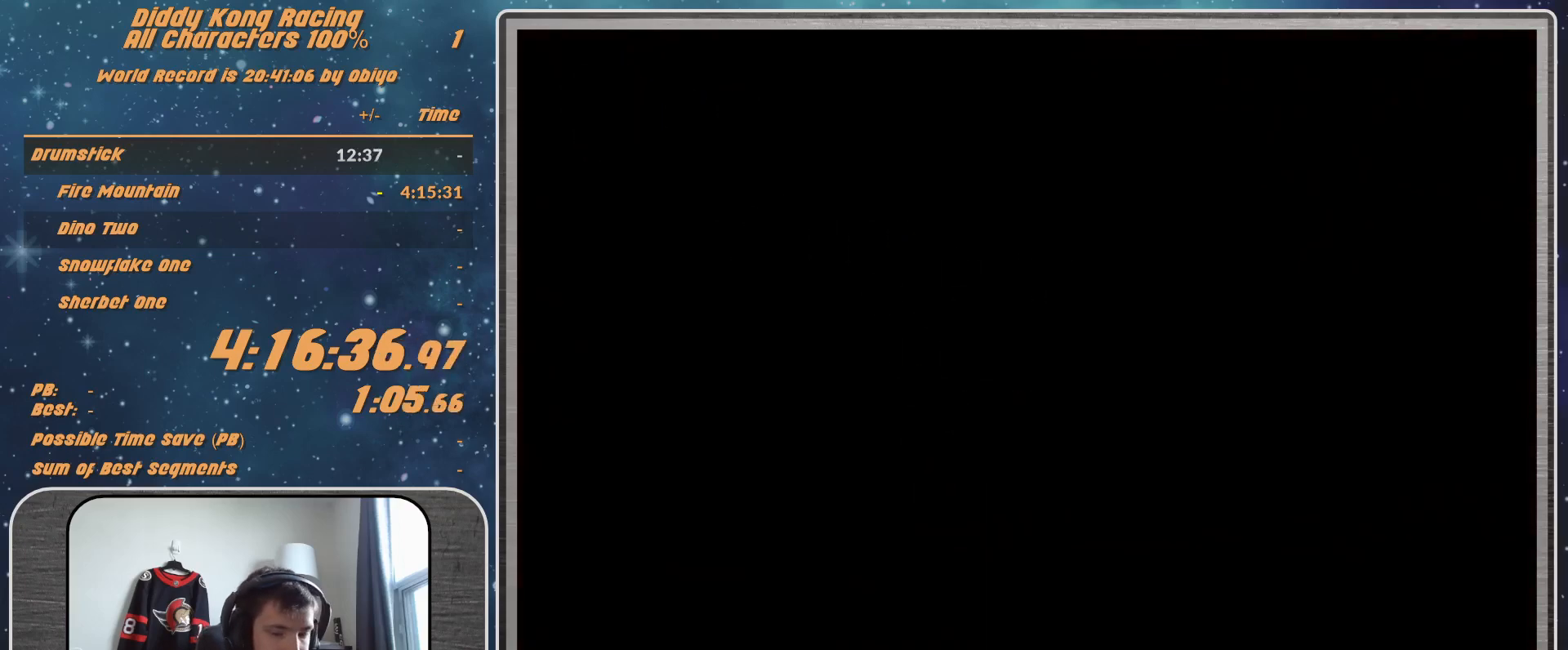
{"buttons": [], "left_stick": "center", "events": []}
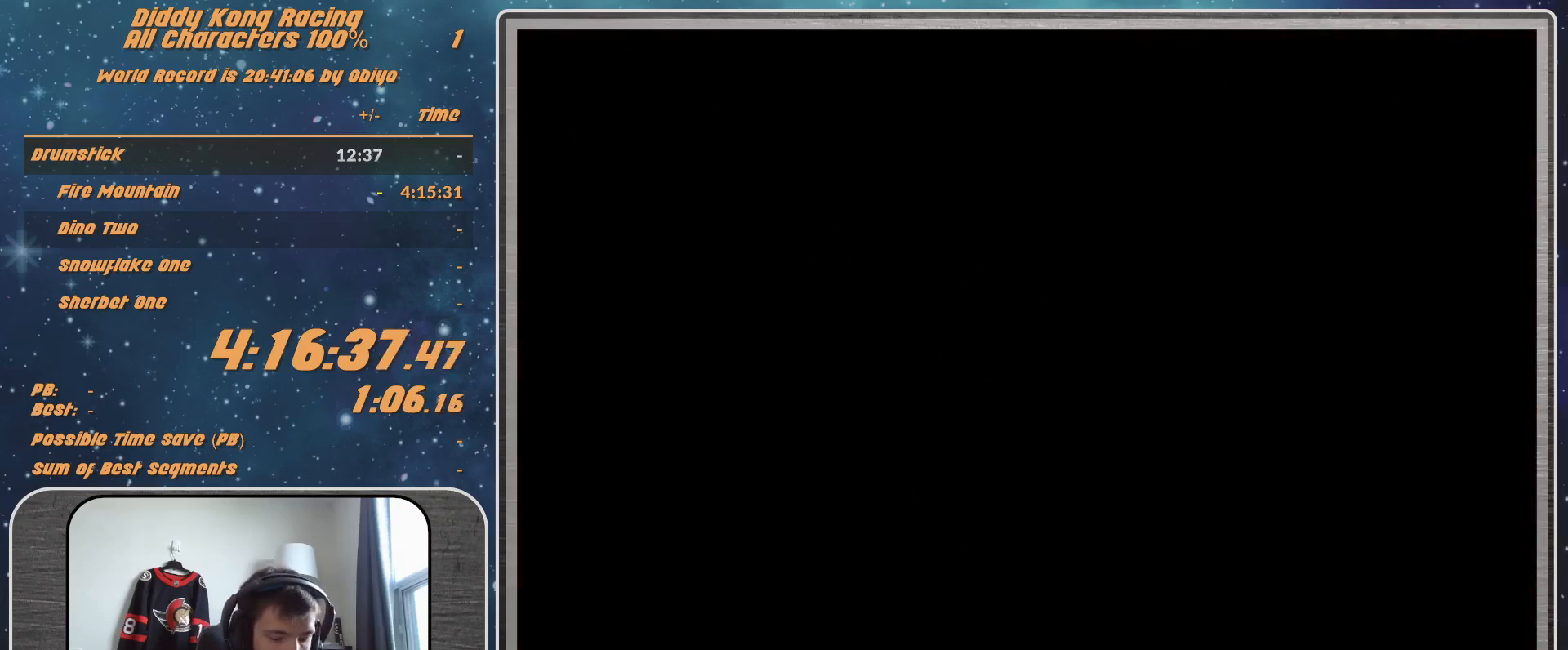
{"buttons": [], "left_stick": "center", "events": [[133, "A", "down"], [233, "A", "up"], [300, "A", "down"], [367, "A", "up"]]}
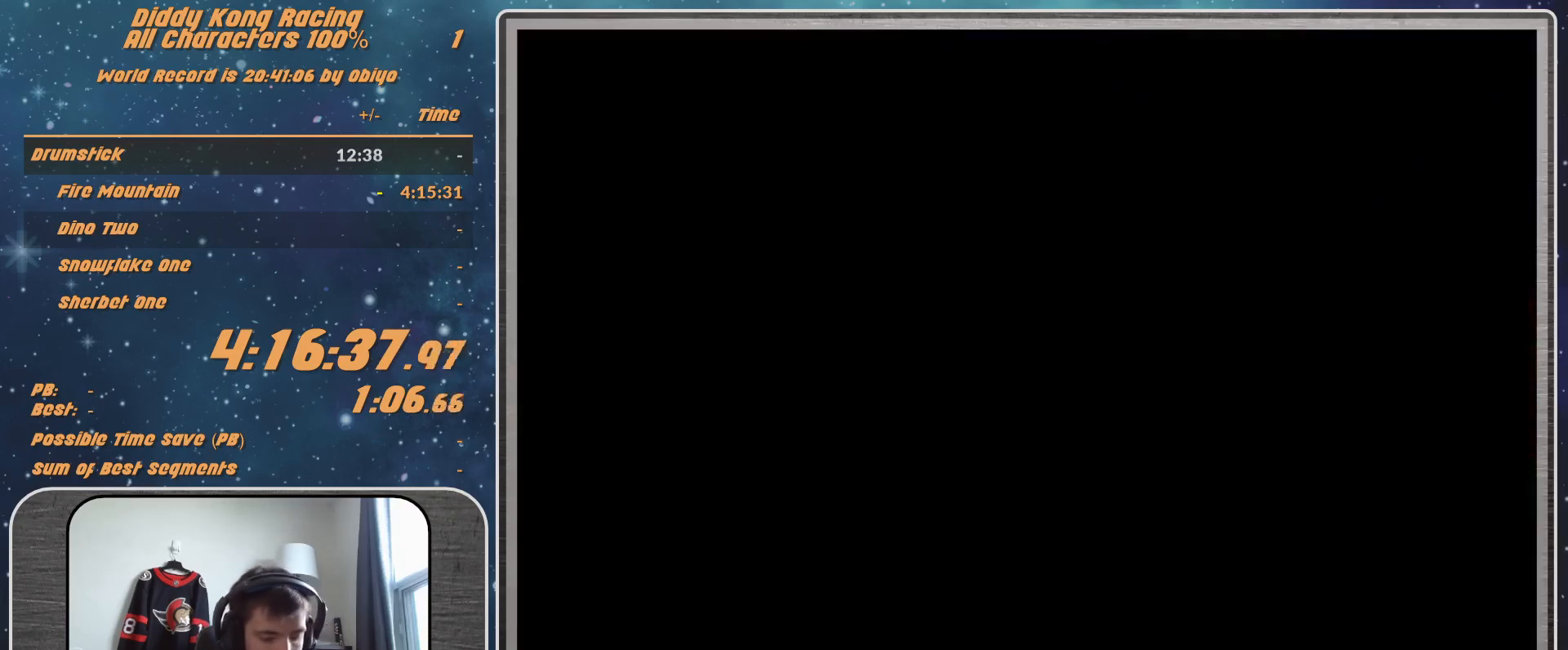
{"buttons": [], "left_stick": "center", "events": []}
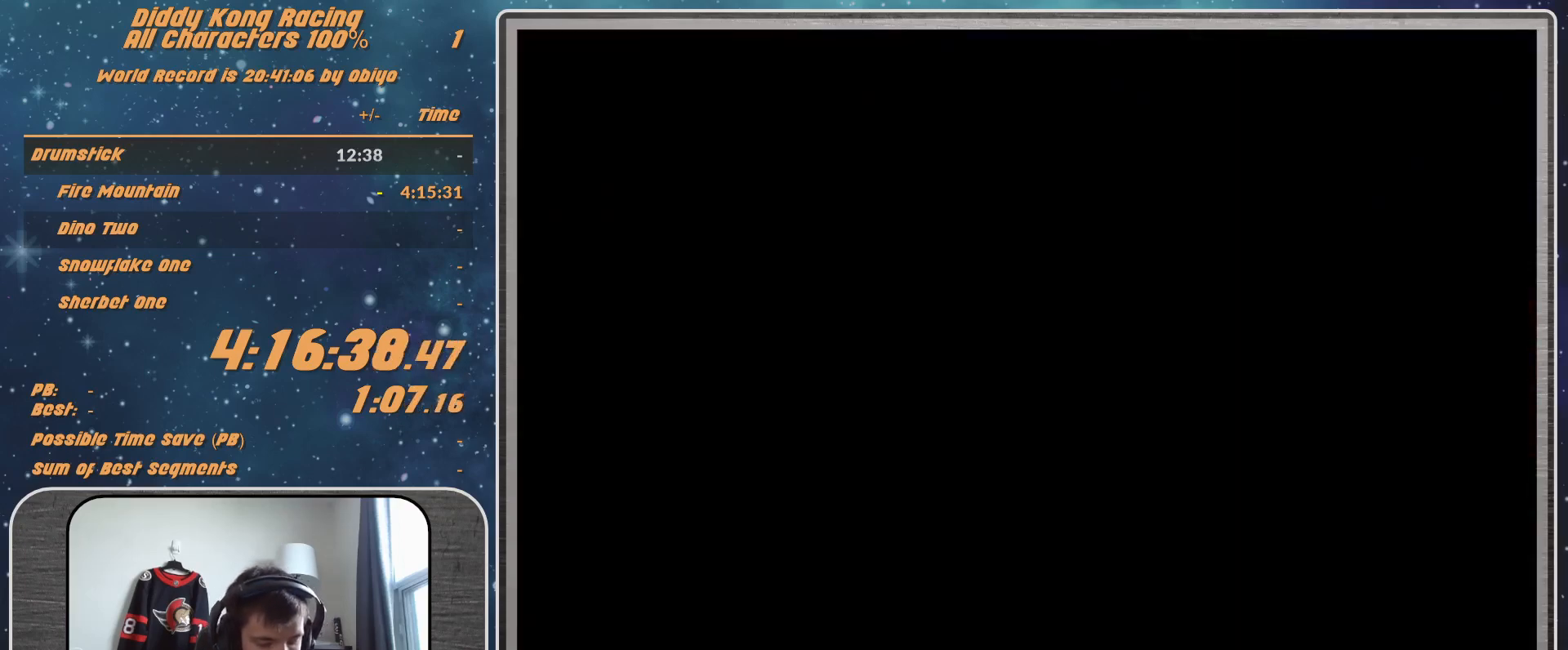
{"buttons": [], "left_stick": "center", "events": []}
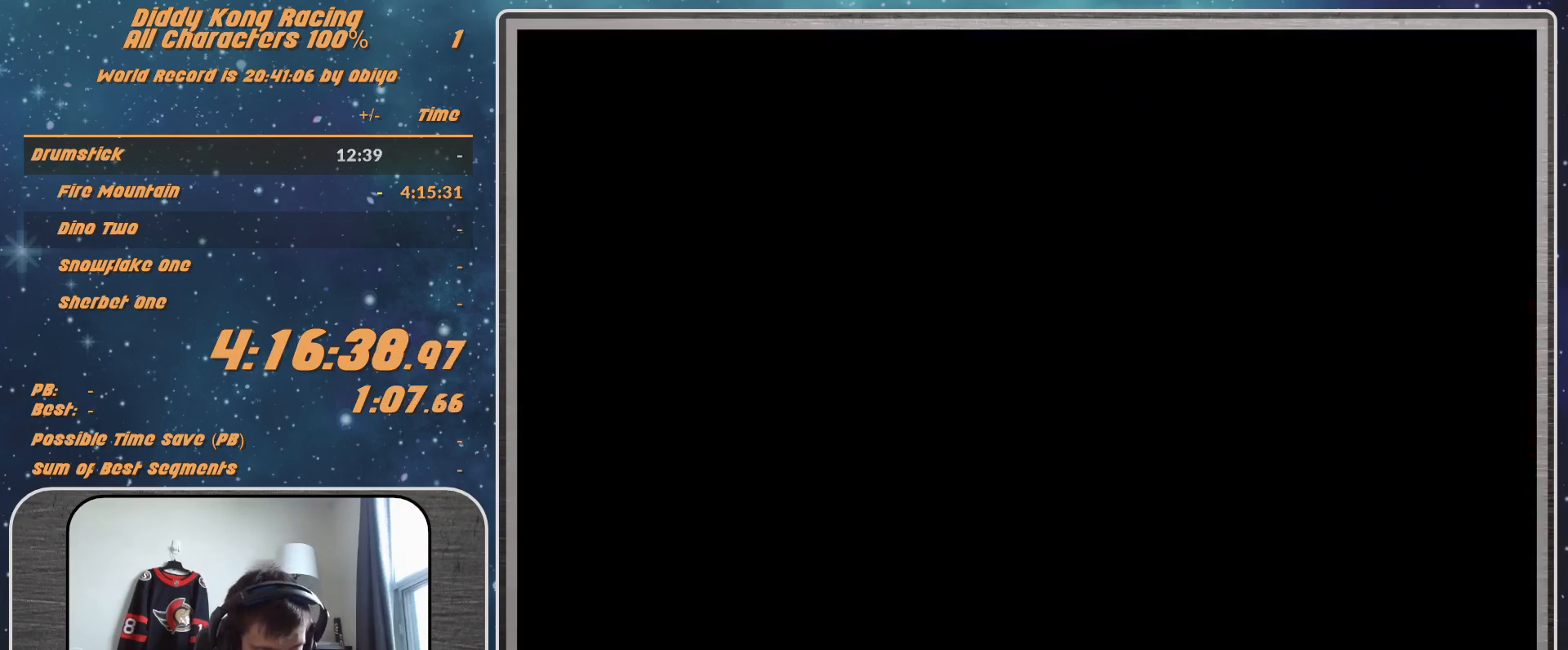
{"buttons": [], "left_stick": "center", "events": []}
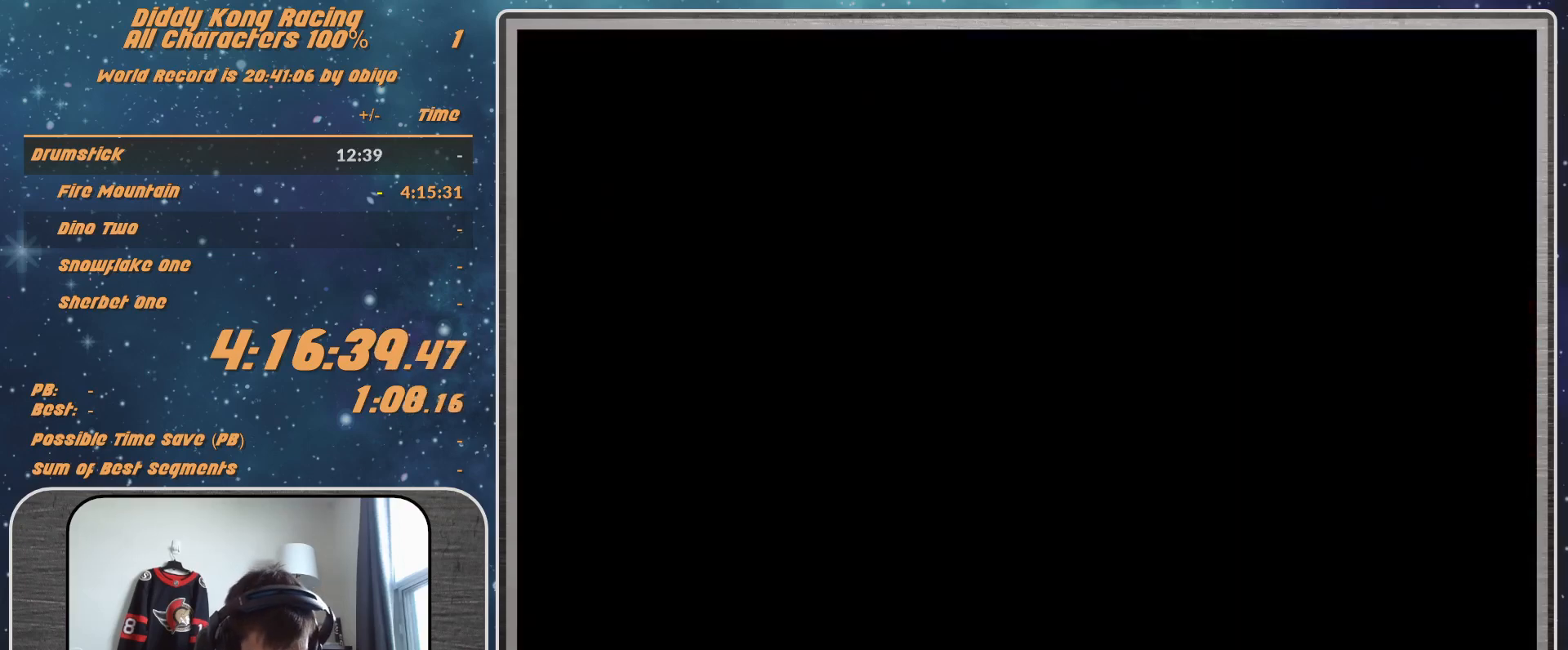
{"buttons": [], "left_stick": "center", "events": []}
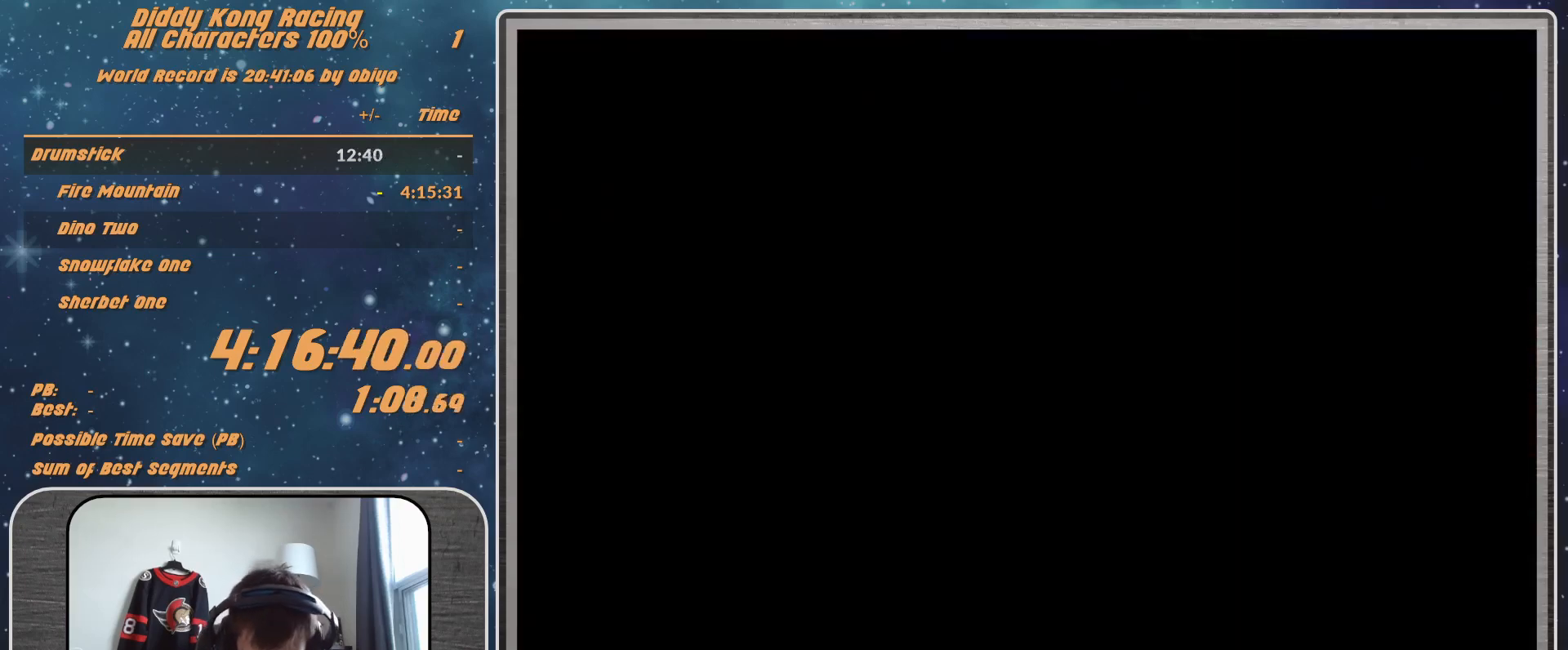
{"buttons": ["A"], "left_stick": "center", "events": [[267, "A", "down"], [433, "A", "up"], [467, "A", "down"]]}
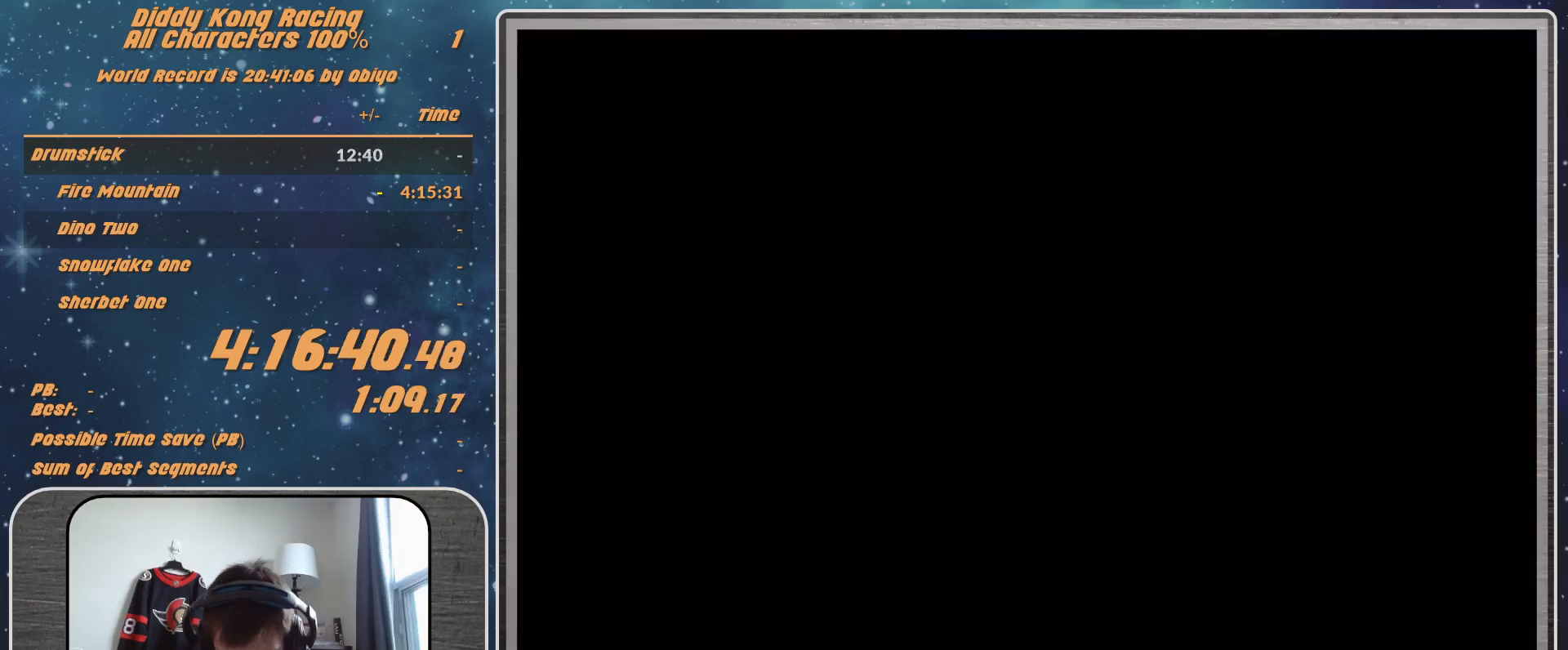
{"buttons": [], "left_stick": "center", "events": [[67, "A", "up"]]}
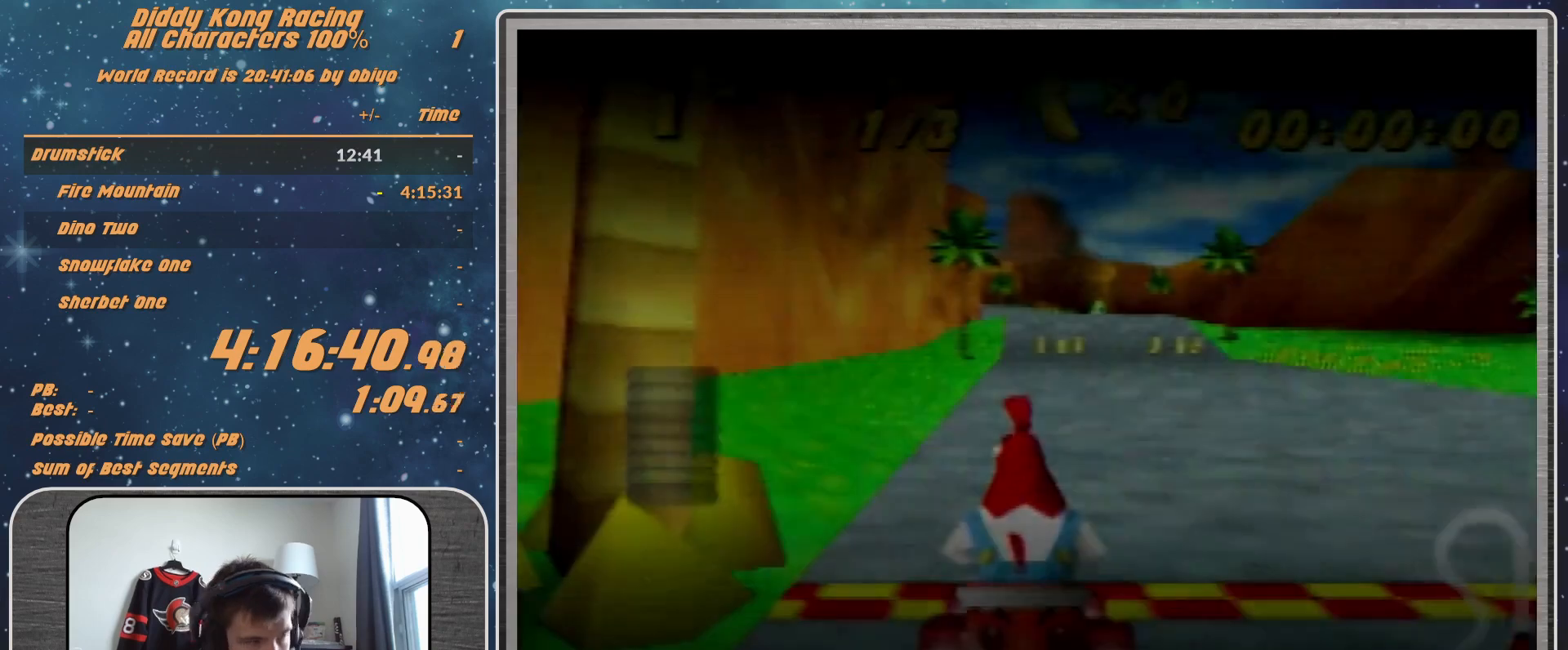
{"buttons": [], "left_stick": "center", "events": []}
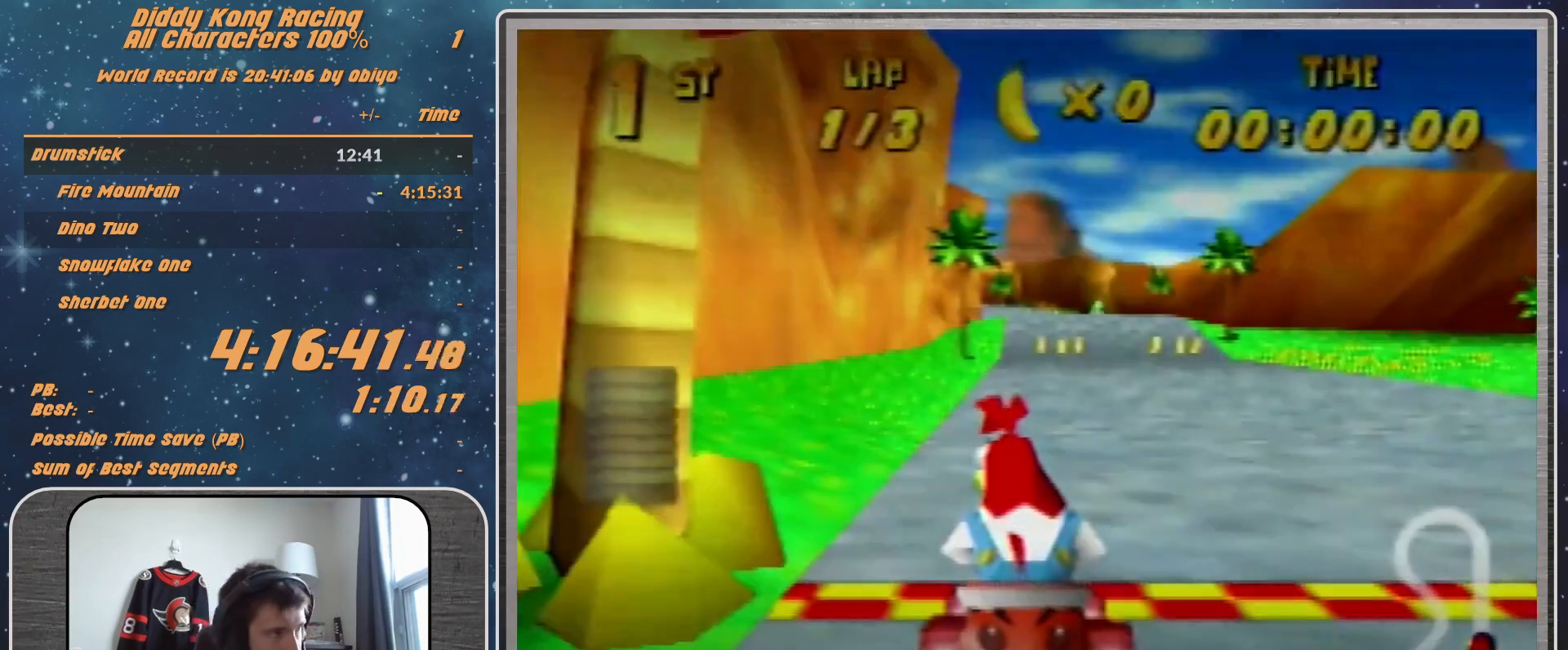
{"buttons": [], "left_stick": "center", "events": []}
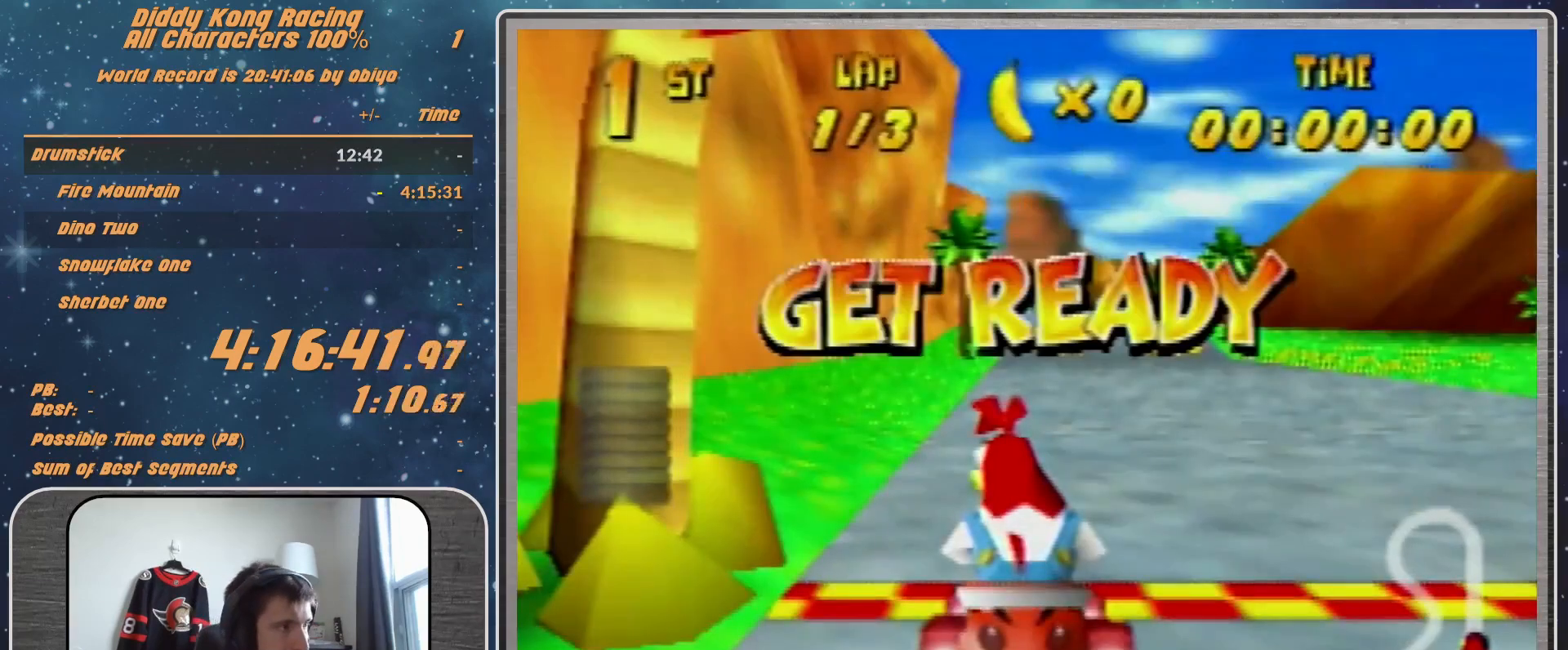
{"buttons": [], "left_stick": "center", "events": []}
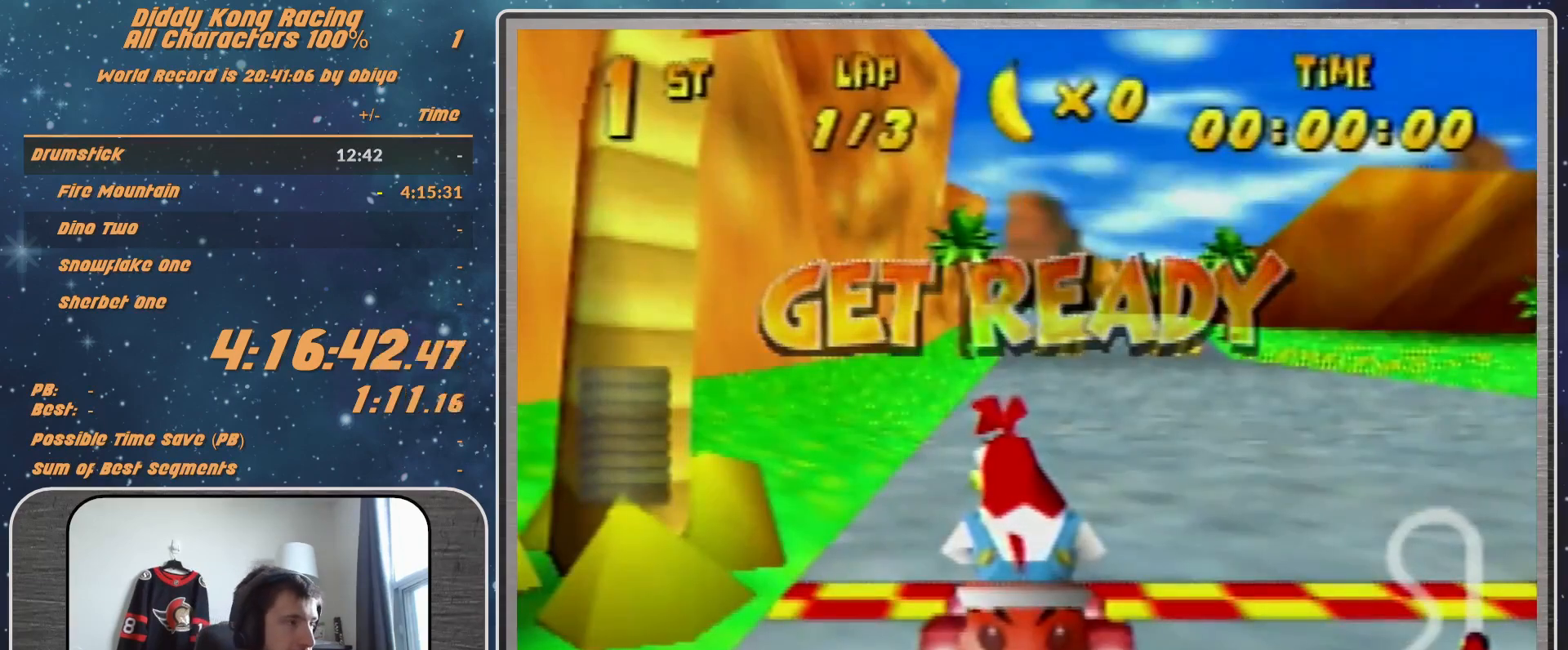
{"buttons": ["A"], "left_stick": "center", "events": [[433, "A", "down"]]}
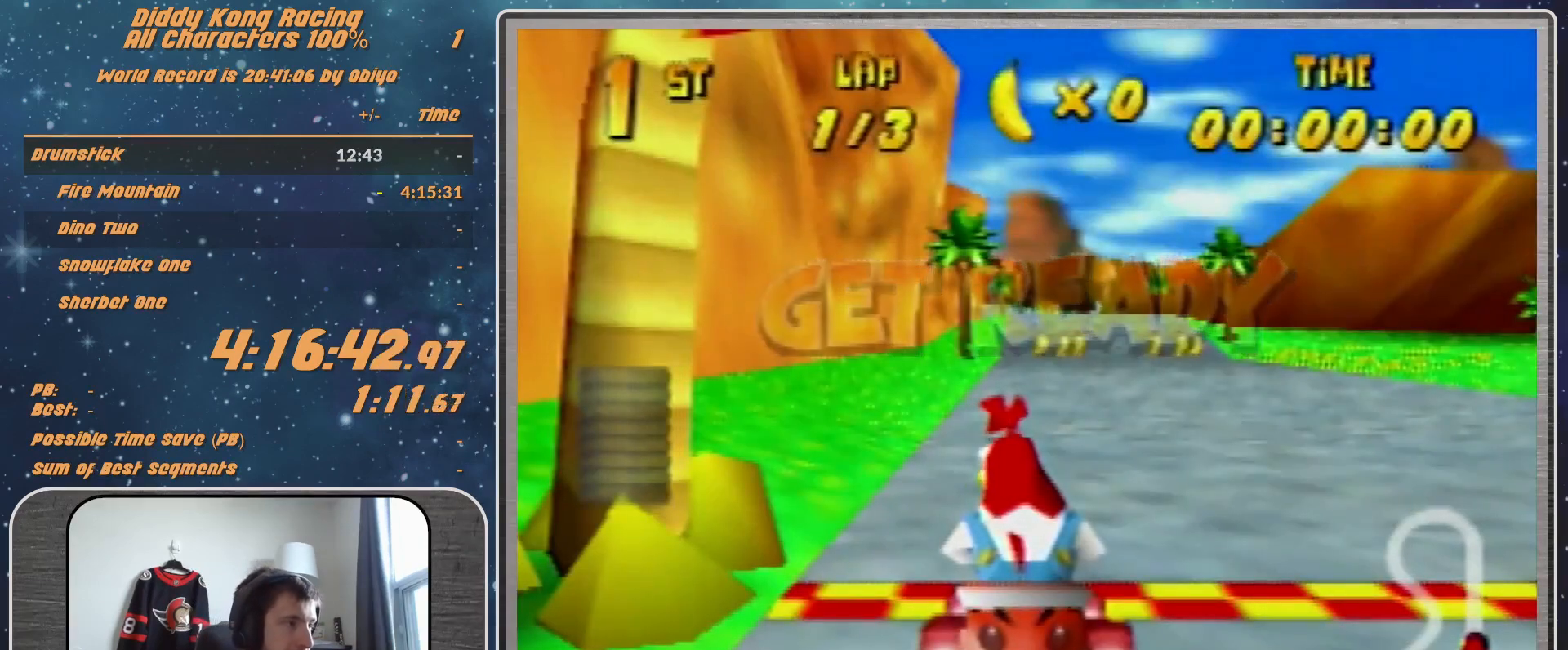
{"buttons": [], "left_stick": "center", "events": [[67, "left_stick", "right"], [400, "left_stick", "left"], [500, "A", "up"], [500, "left_stick", "center"]]}
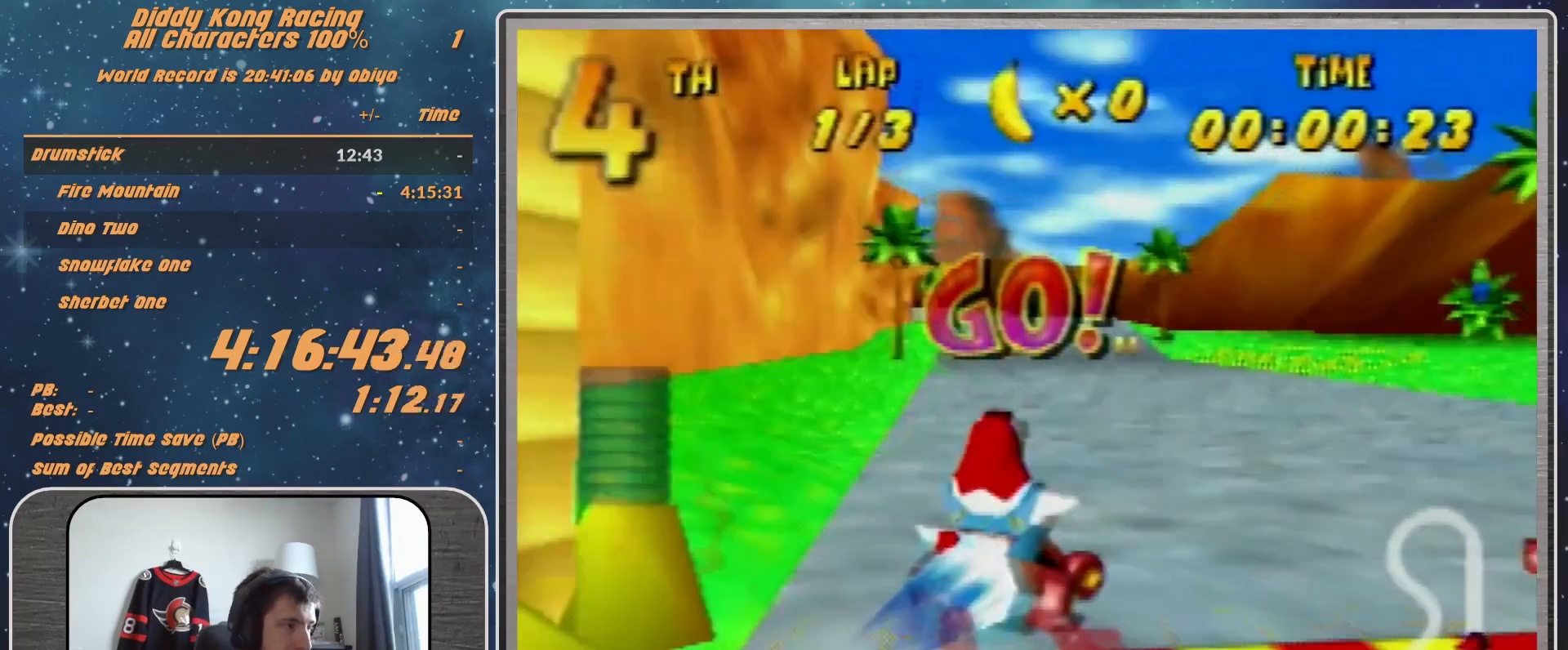
{"buttons": [], "left_stick": "center", "events": [[67, "A", "down"], [167, "A", "up"], [233, "A", "down"], [333, "A", "up"], [433, "A", "down"], [467, "A", "up"]]}
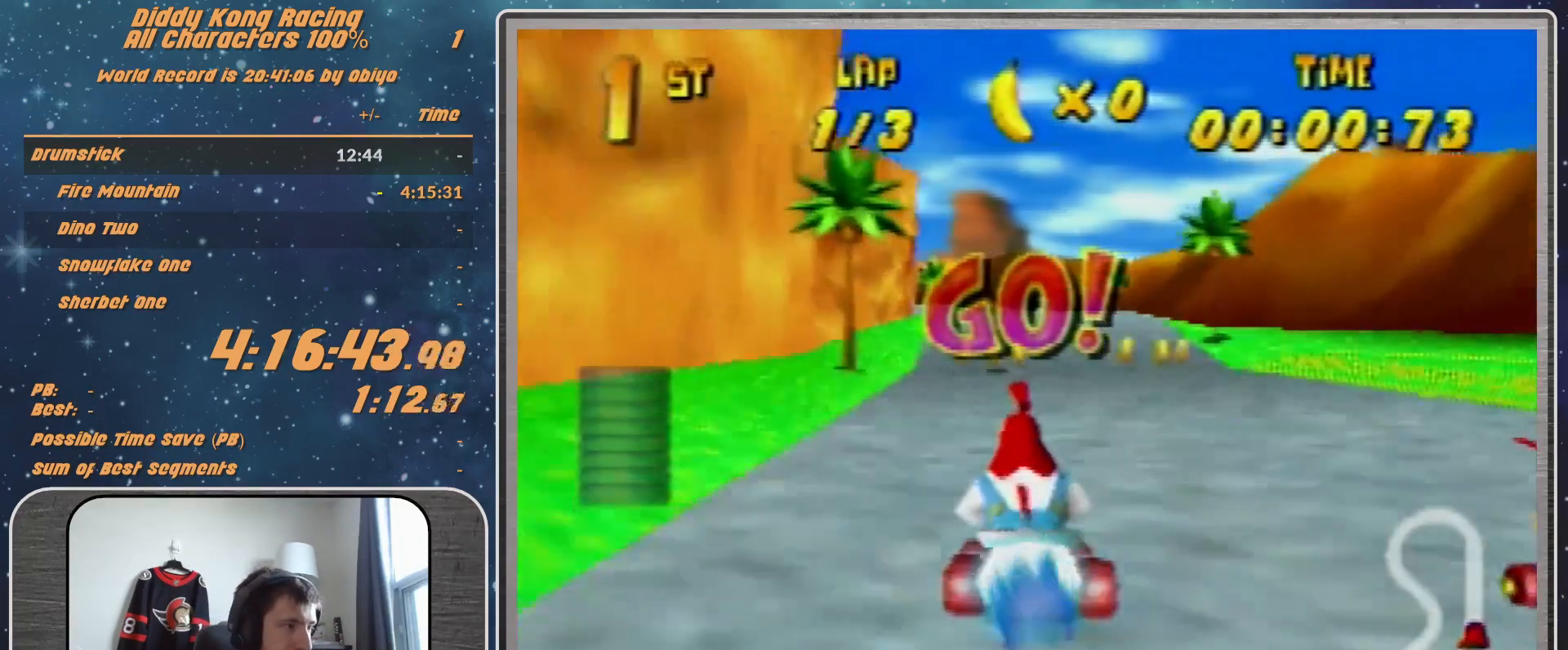
{"buttons": ["A", "R1"], "left_stick": "up-right", "events": [[167, "A", "down"], [167, "R1", "down"], [167, "left_stick", "left"], [233, "A", "up"], [333, "A", "down"], [400, "A", "up"], [400, "left_stick", "up-right"], [467, "A", "down"]]}
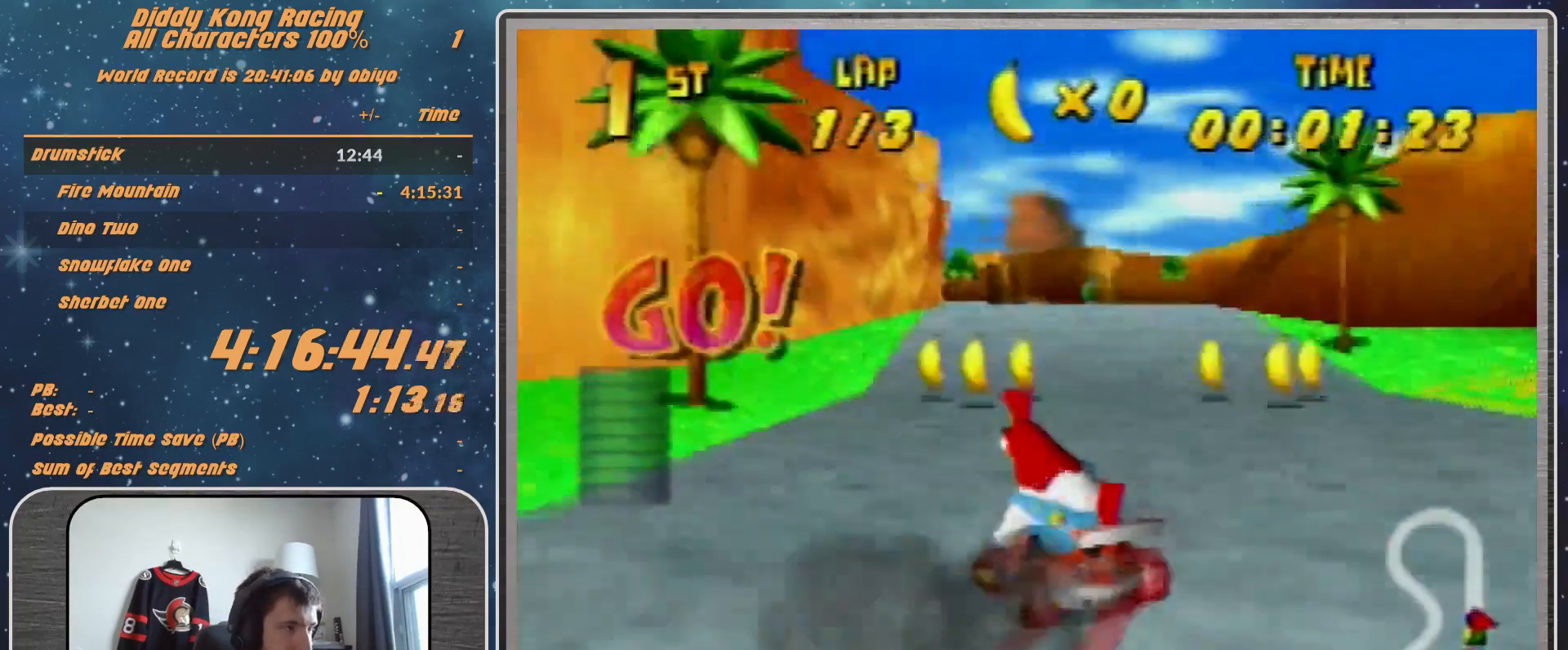
{"buttons": [], "left_stick": "up-right", "events": [[33, "A", "up"], [133, "A", "down"], [167, "A", "up"], [167, "left_stick", "up-left"], [233, "left_stick", "up-right"], [300, "A", "down"], [333, "A", "up"], [333, "R1", "up"], [433, "A", "down"], [467, "A", "up"]]}
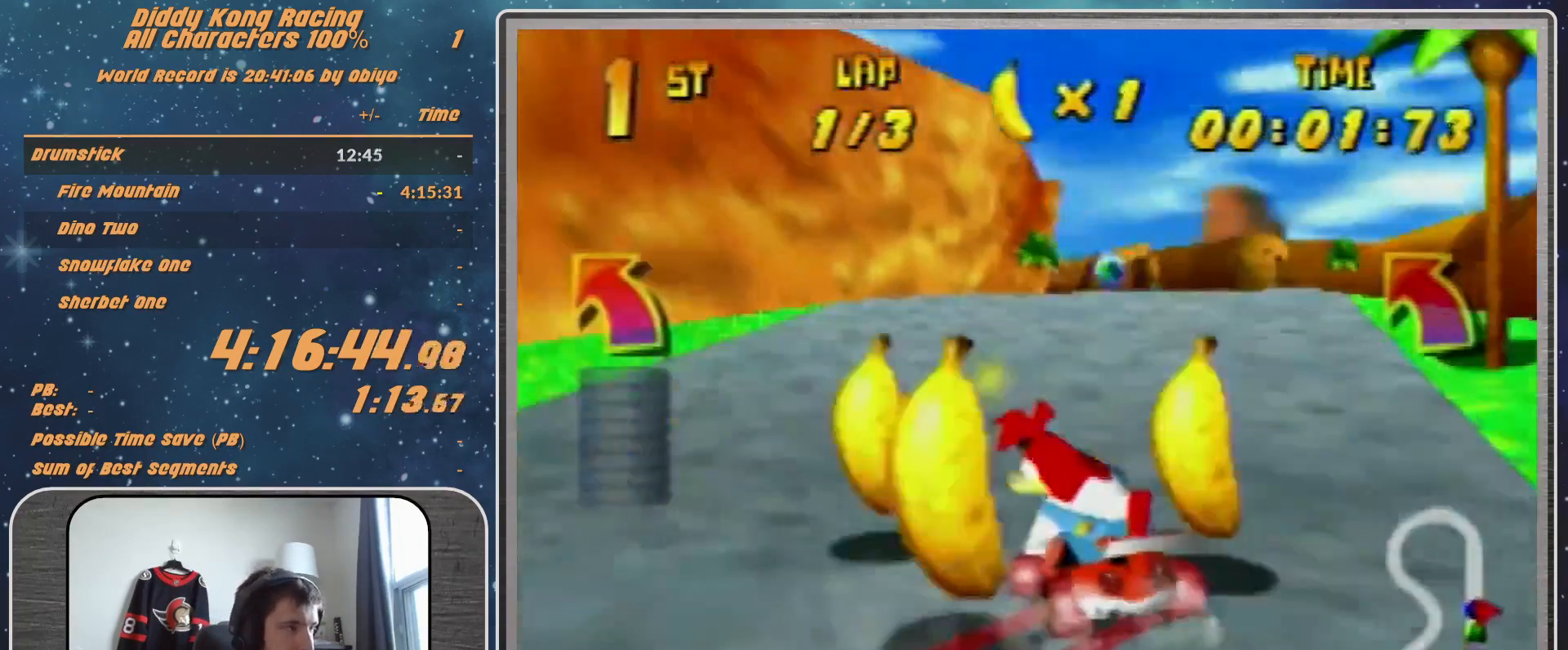
{"buttons": [], "left_stick": "left", "events": [[67, "A", "down"], [133, "A", "up"], [233, "A", "down"], [300, "A", "up"], [400, "left_stick", "left"]]}
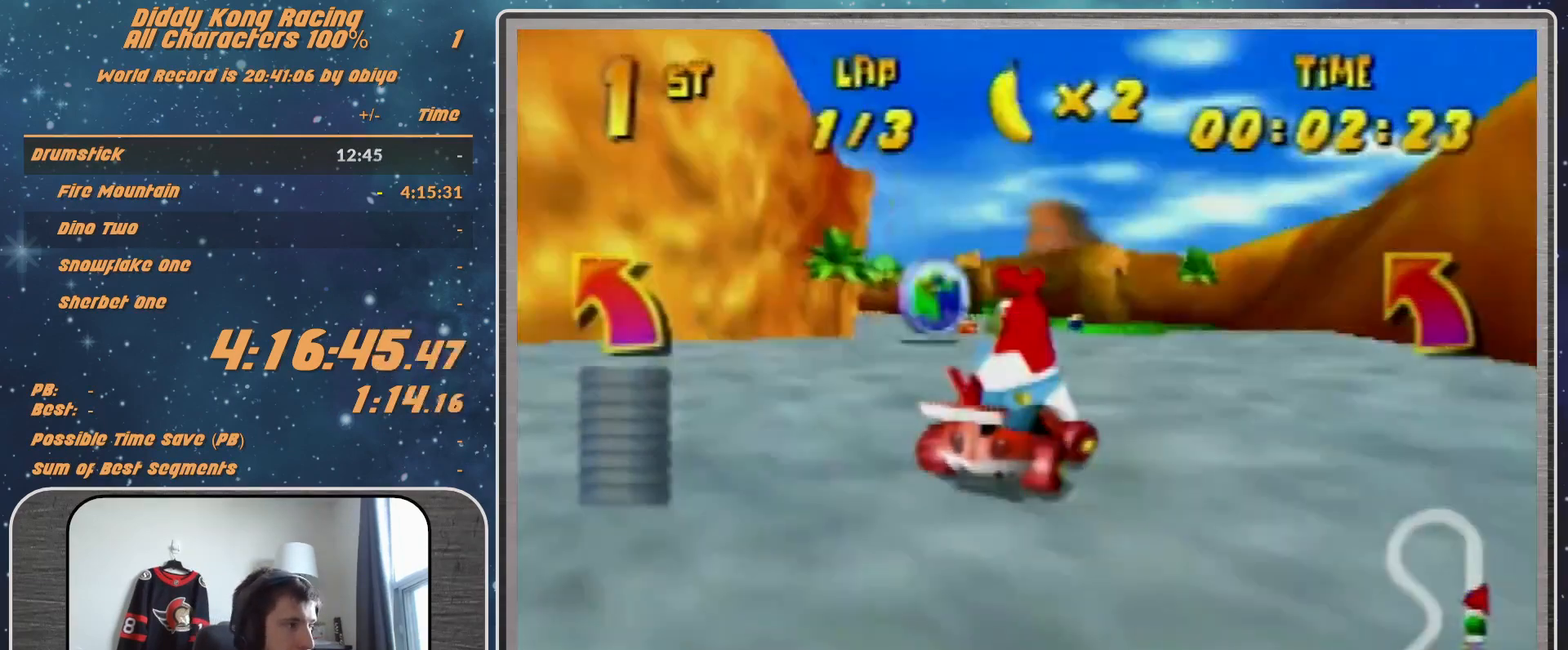
{"buttons": ["A", "R1"], "left_stick": "left", "events": [[33, "A", "down"], [33, "left_stick", "center"], [67, "A", "up"], [200, "A", "down"], [233, "A", "up"], [233, "left_stick", "left"], [333, "A", "down"], [333, "R1", "down"], [400, "A", "up"], [500, "A", "down"]]}
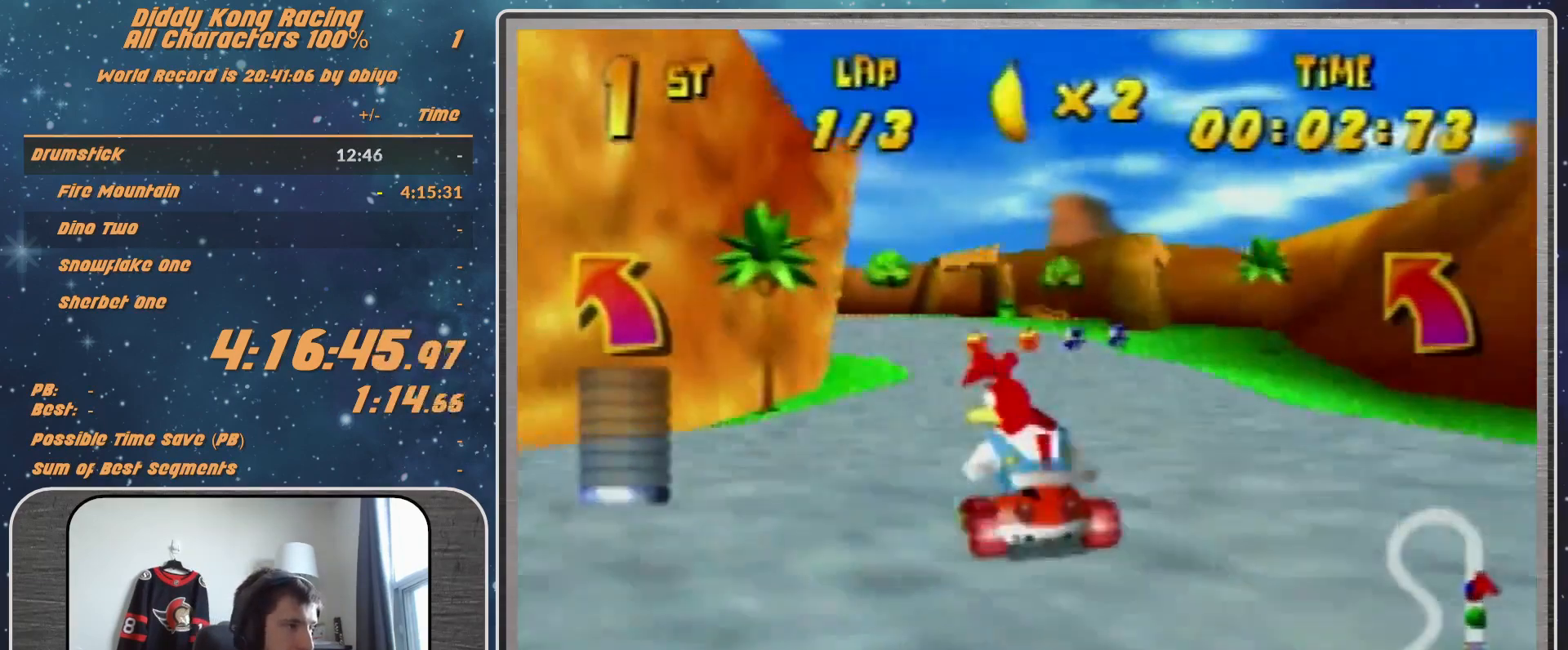
{"buttons": ["A", "R1"], "left_stick": "up-left", "events": [[33, "A", "up"], [233, "left_stick", "up-right"], [333, "A", "down"], [367, "A", "up"], [467, "A", "down"], [467, "left_stick", "up-left"]]}
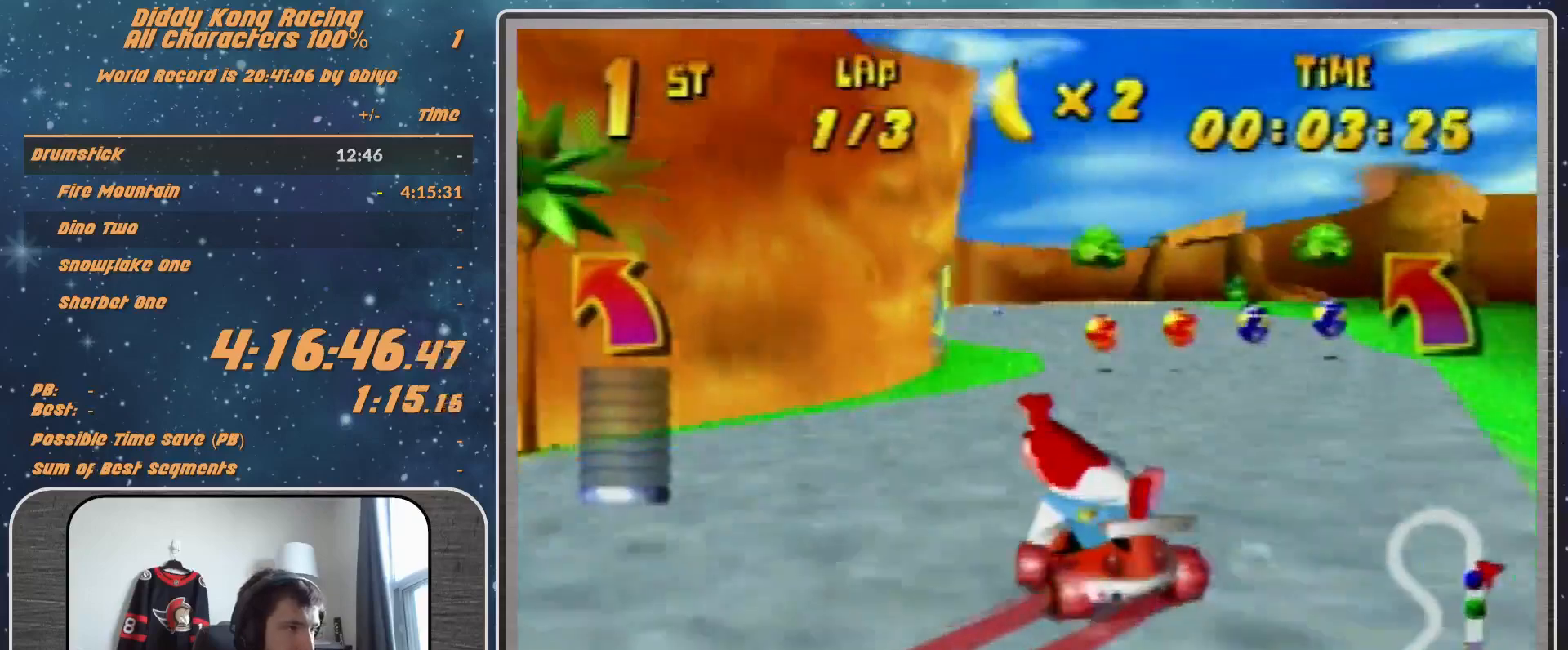
{"buttons": [], "left_stick": "left", "events": [[33, "A", "up"], [200, "left_stick", "left"], [433, "A", "down"], [500, "A", "up"], [500, "R1", "up"]]}
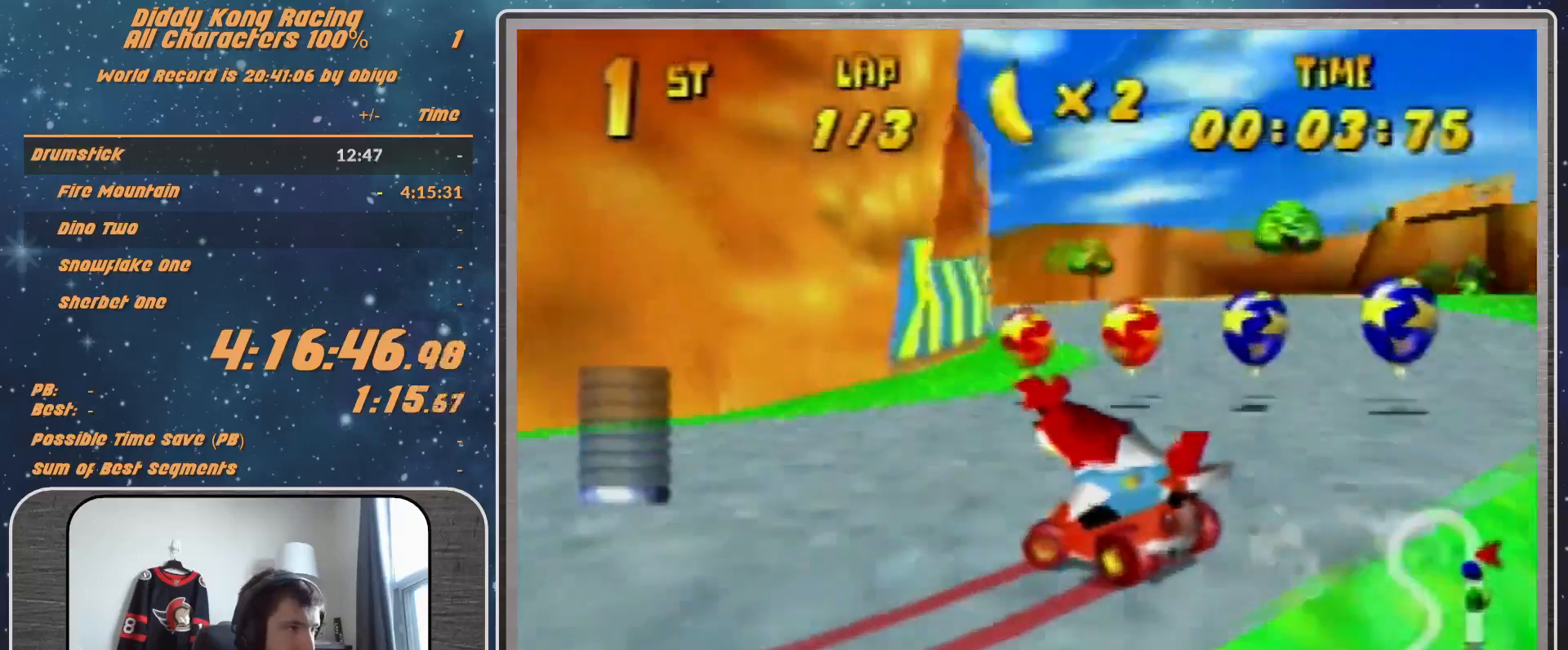
{"buttons": ["R1"], "left_stick": "up-right", "events": [[100, "Z", "down"], [133, "R1", "down"], [200, "Z", "up"], [367, "left_stick", "up-right"]]}
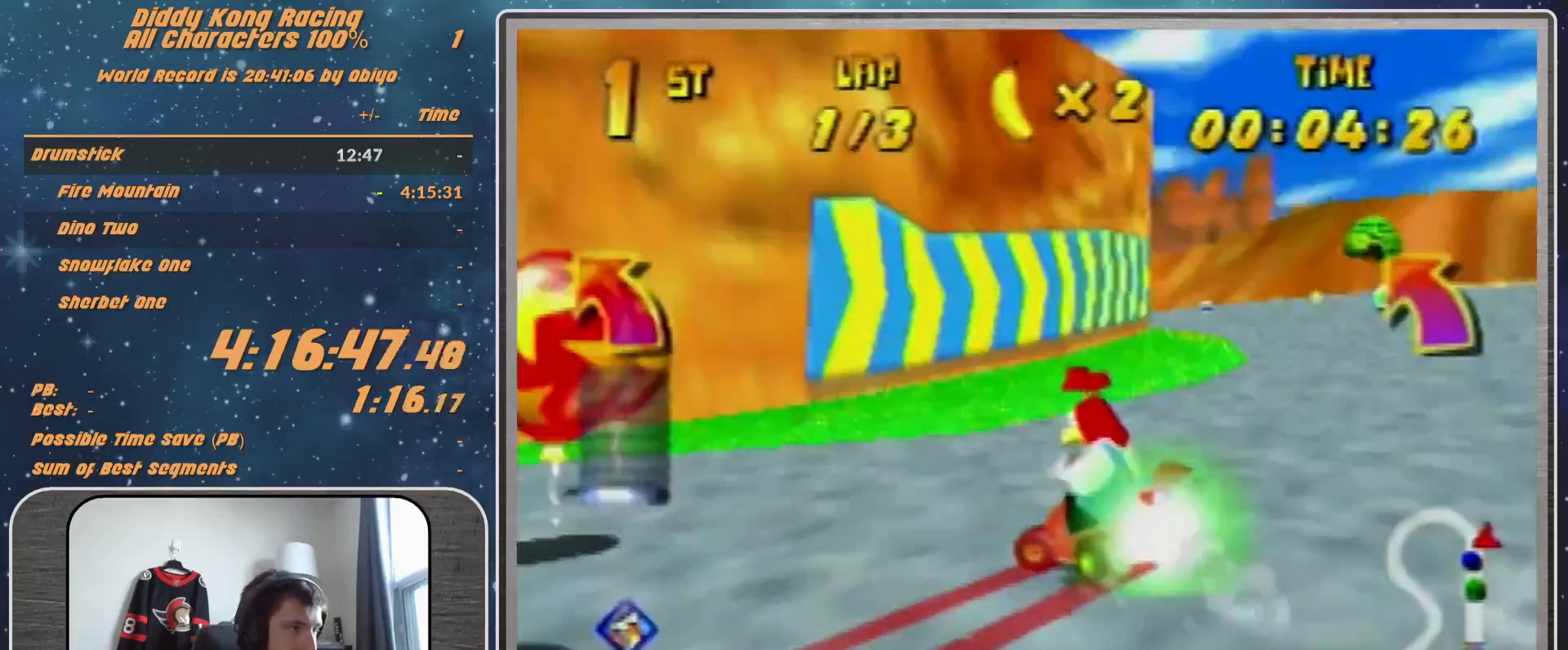
{"buttons": ["R1"], "left_stick": "left", "events": [[133, "left_stick", "up-left"], [200, "left_stick", "up-right"], [367, "left_stick", "up-left"], [500, "left_stick", "left"]]}
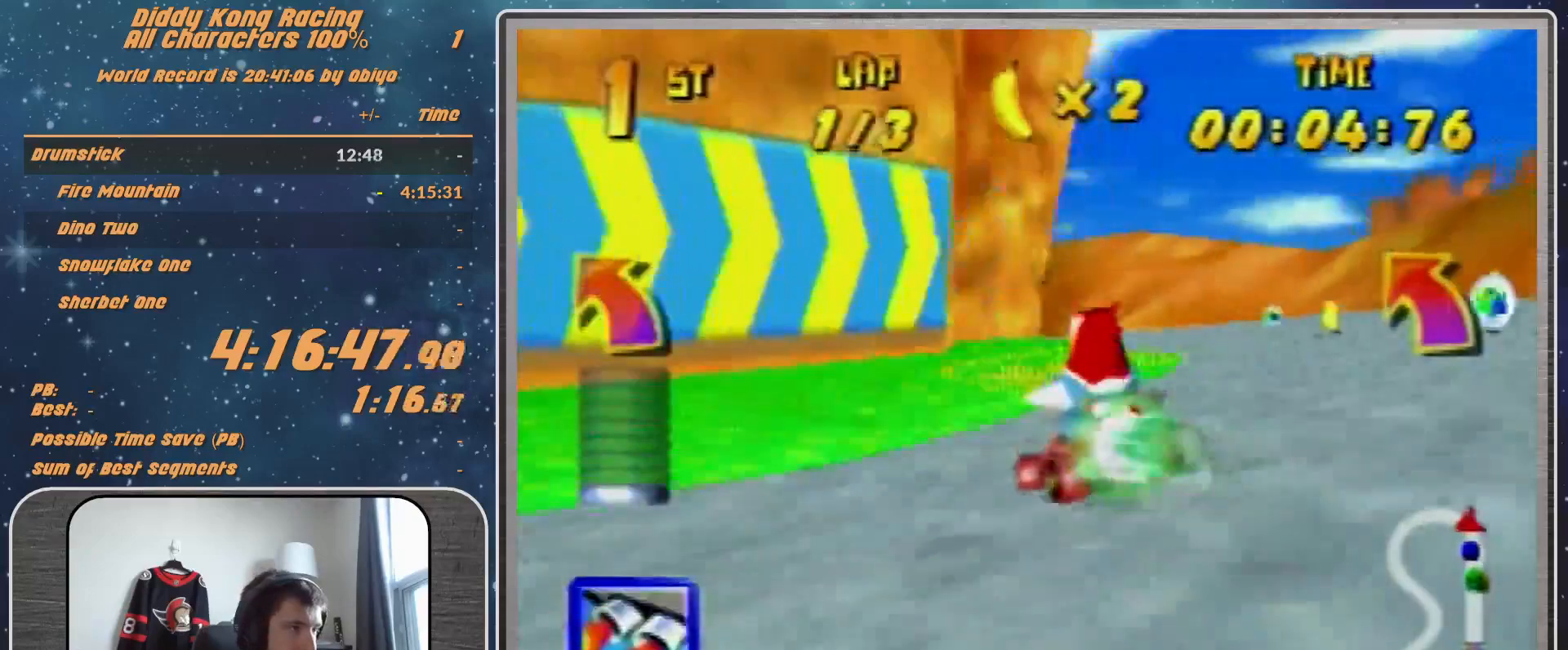
{"buttons": [], "left_stick": "left", "events": [[100, "R1", "up"], [333, "R1", "down"], [333, "Z", "down"], [400, "R1", "up"], [433, "Z", "up"]]}
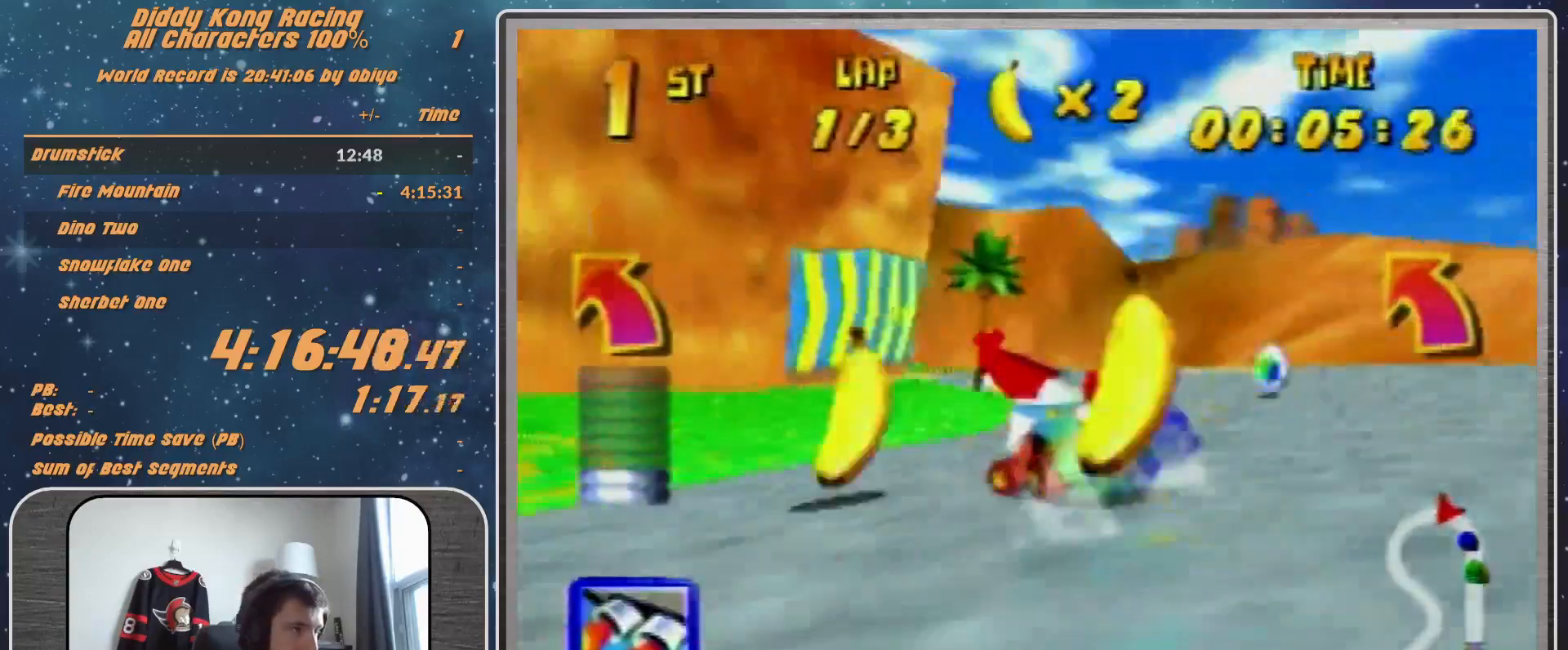
{"buttons": [], "left_stick": "left", "events": []}
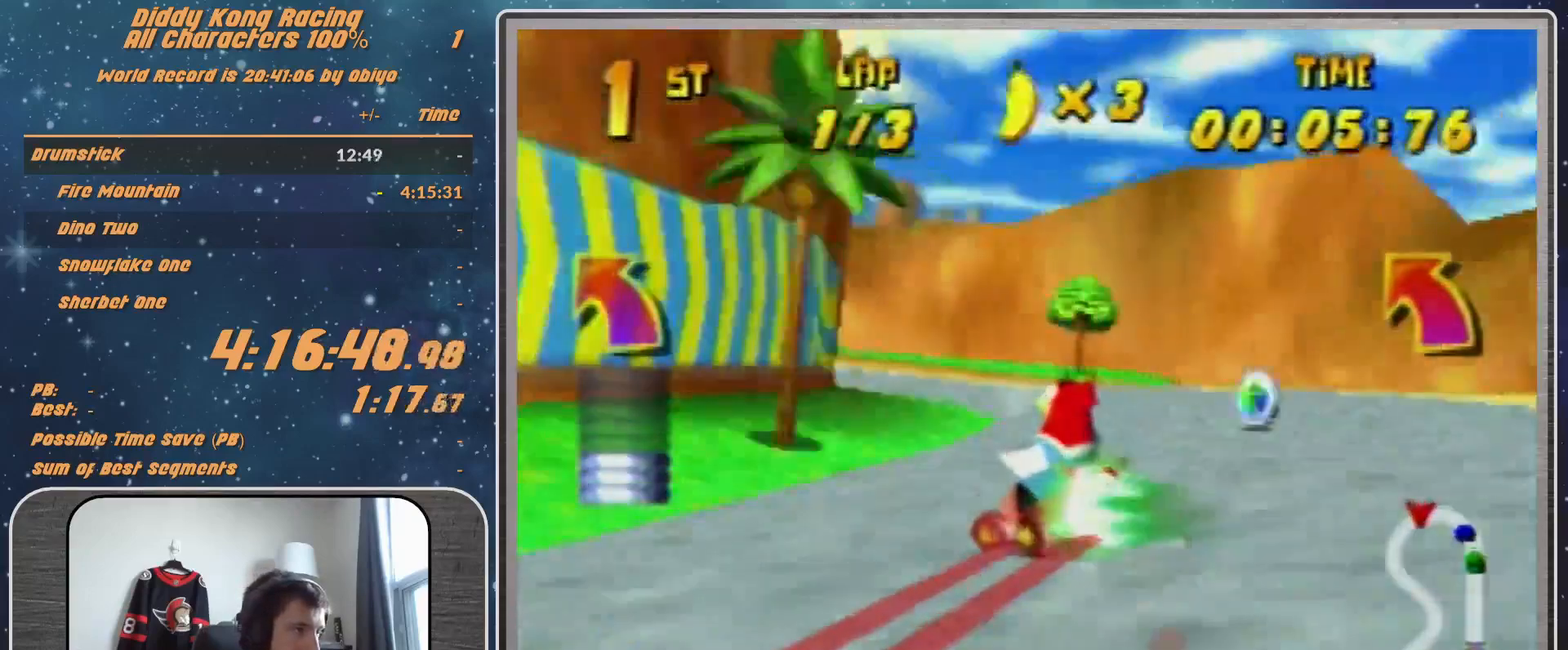
{"buttons": [], "left_stick": "left", "events": [[100, "B", "down"], [100, "R1", "down"], [267, "B", "up"], [267, "R1", "up"], [367, "B", "down"], [367, "R1", "down"], [500, "B", "up"], [500, "R1", "up"]]}